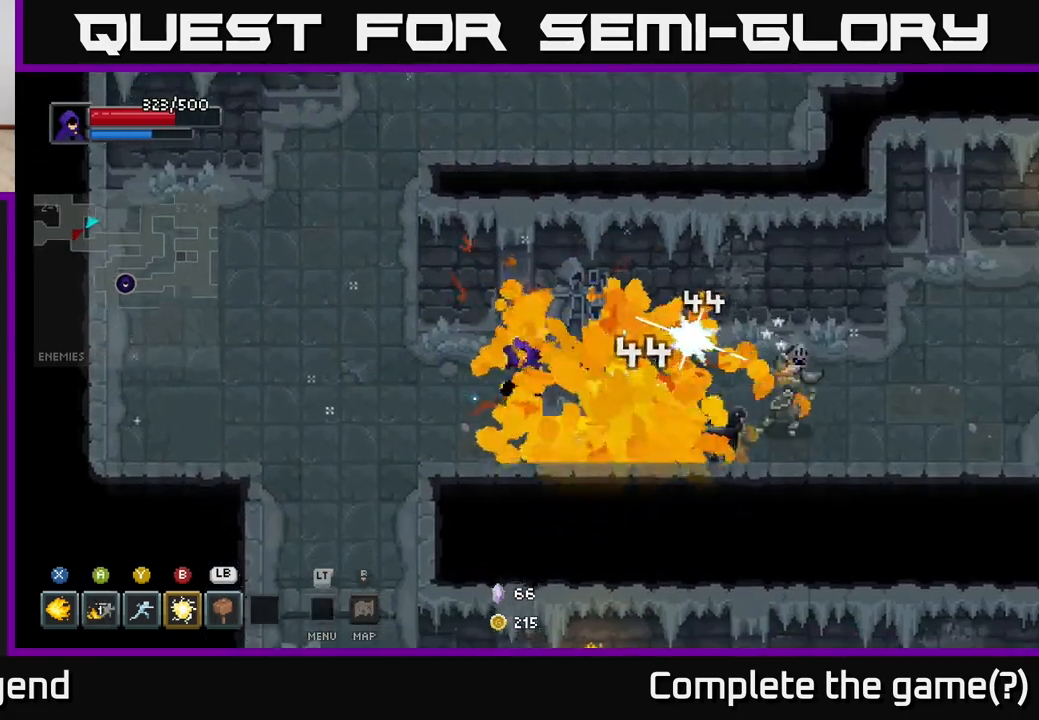
Gameplay with a controller (Xbox layout); each line is a JSON object with the inputs held at the frame after it. "events" lists button and stick changes between this image and that frame as [ms after this image, input, new state], when the widget could be followed in between.
{"buttons": [], "left_stick": "right", "right_stick": "center", "events": [[33, "left_stick", "down"], [350, "left_stick", "right"]]}
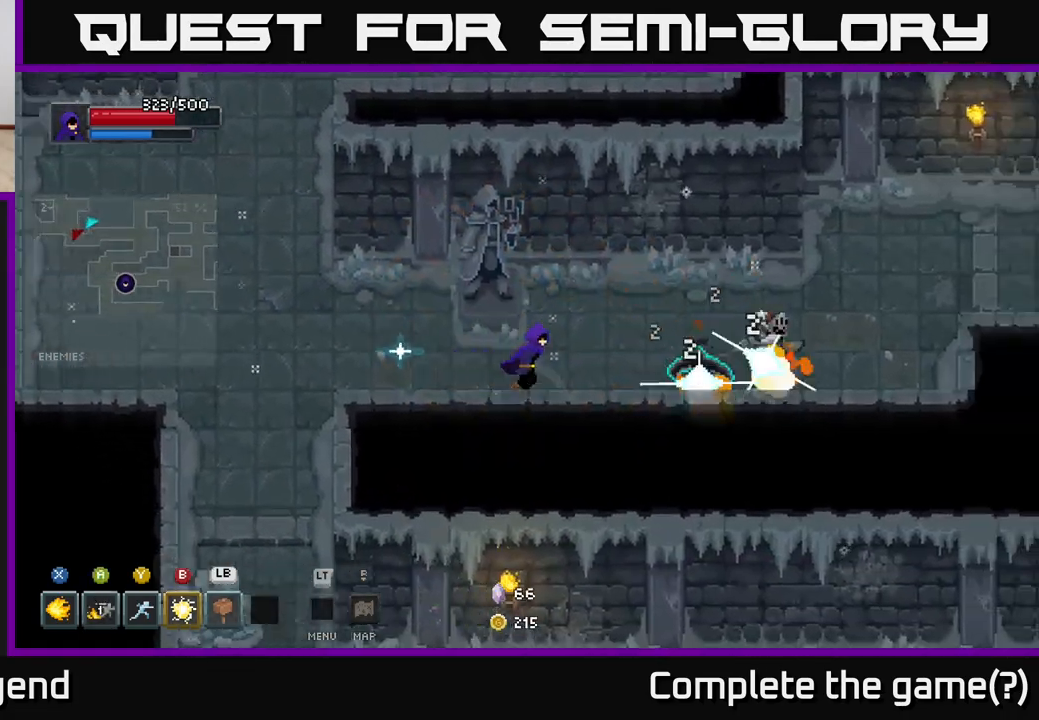
{"buttons": ["X"], "left_stick": "right", "right_stick": "center", "events": [[67, "X", "down"]]}
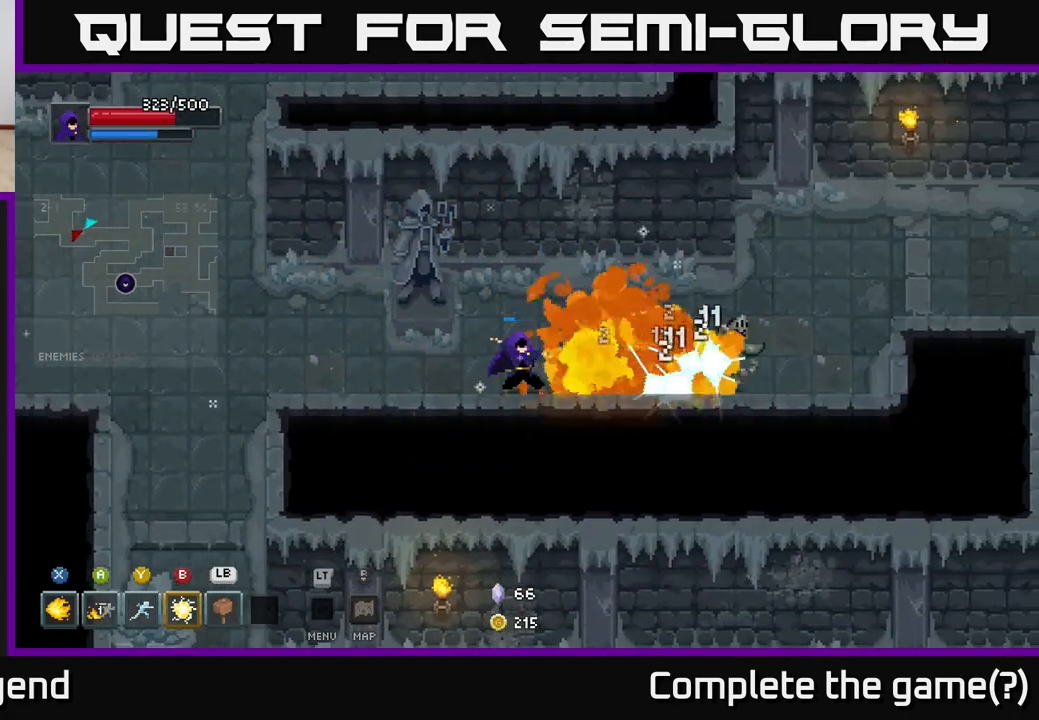
{"buttons": [], "left_stick": "right", "right_stick": "center", "events": [[17, "left_stick", "center"], [333, "left_stick", "right"], [433, "X", "up"]]}
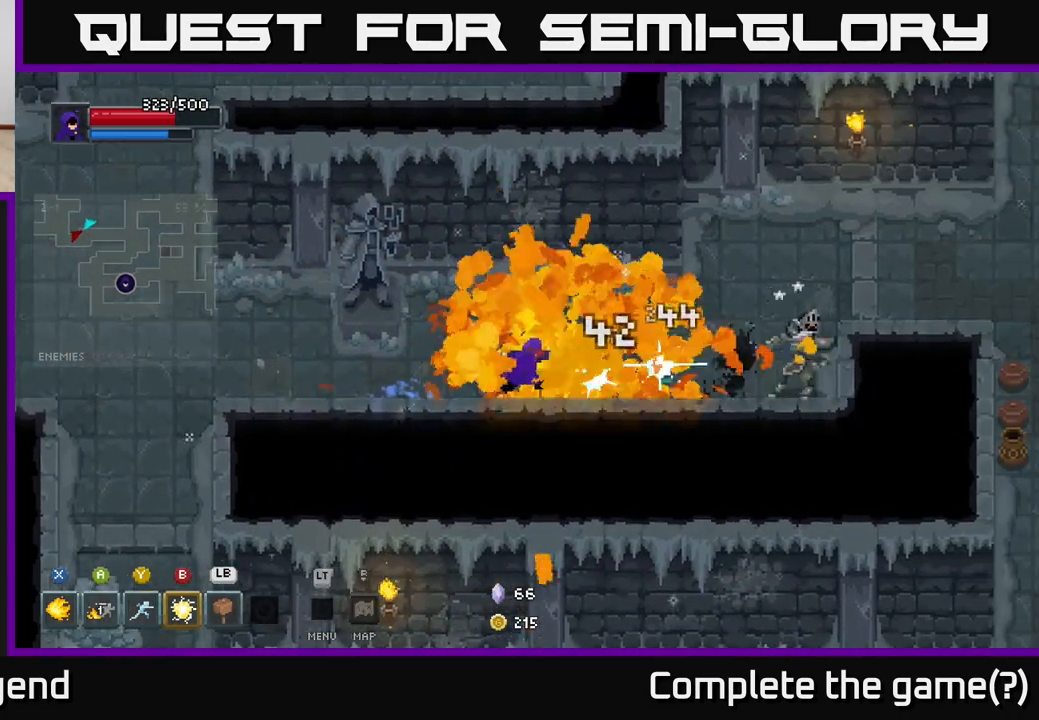
{"buttons": [], "left_stick": "up-right", "right_stick": "center", "events": [[67, "Y", "down"], [133, "Y", "up"], [467, "left_stick", "up-right"]]}
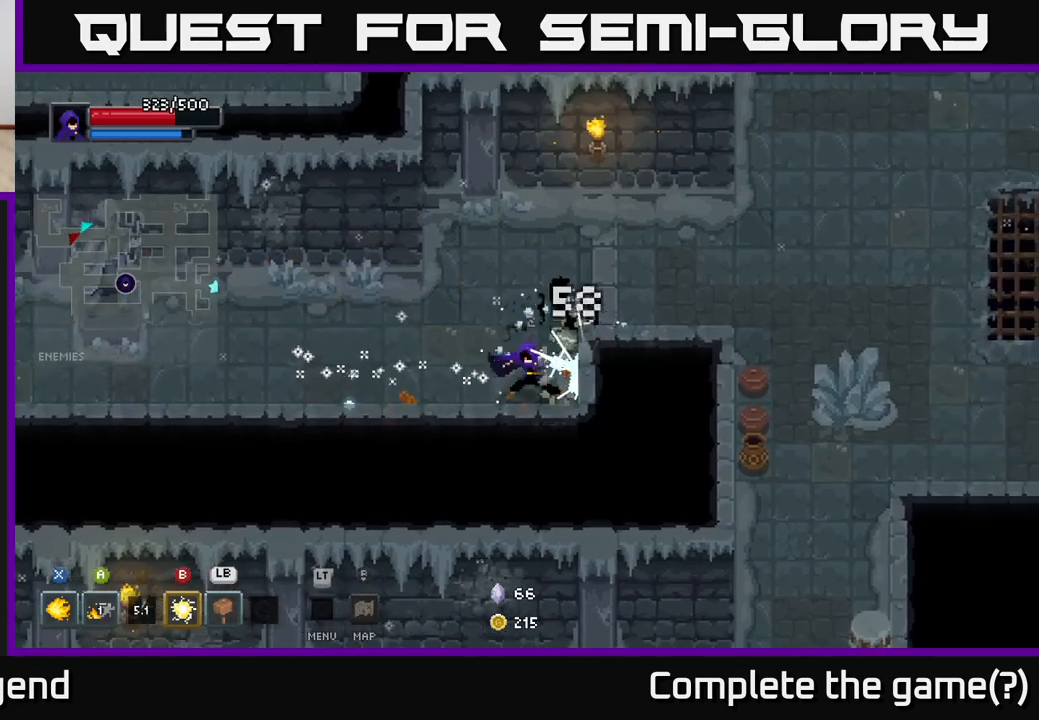
{"buttons": [], "left_stick": "right", "right_stick": "center", "events": [[500, "left_stick", "right"]]}
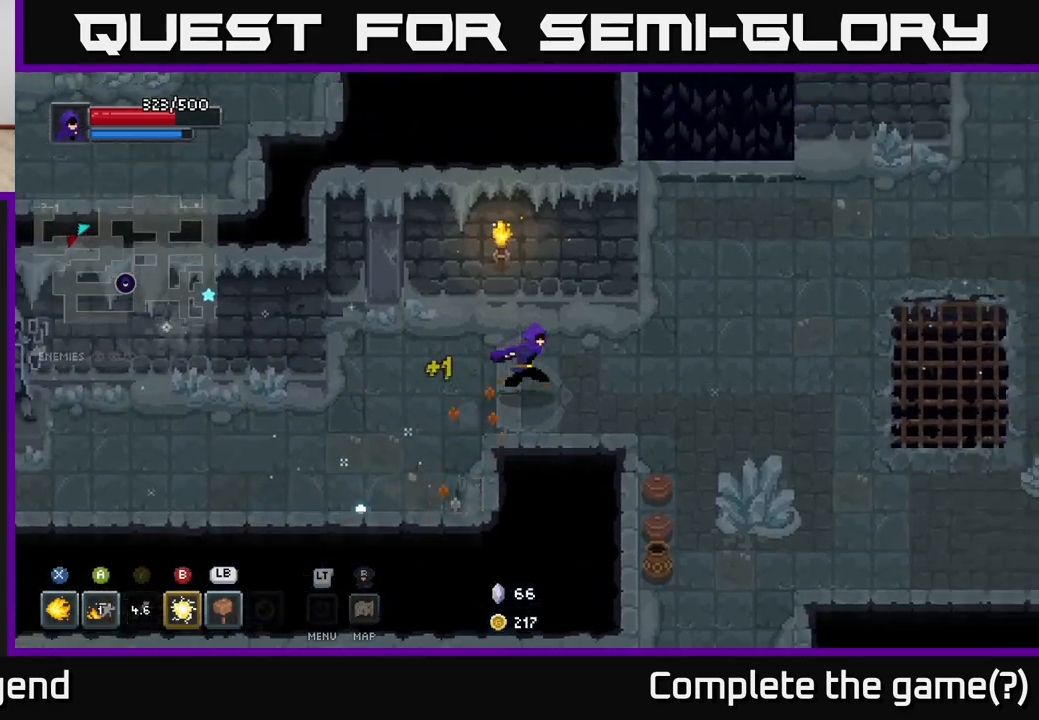
{"buttons": [], "left_stick": "down", "right_stick": "center", "events": [[283, "left_stick", "down-right"], [433, "left_stick", "down"]]}
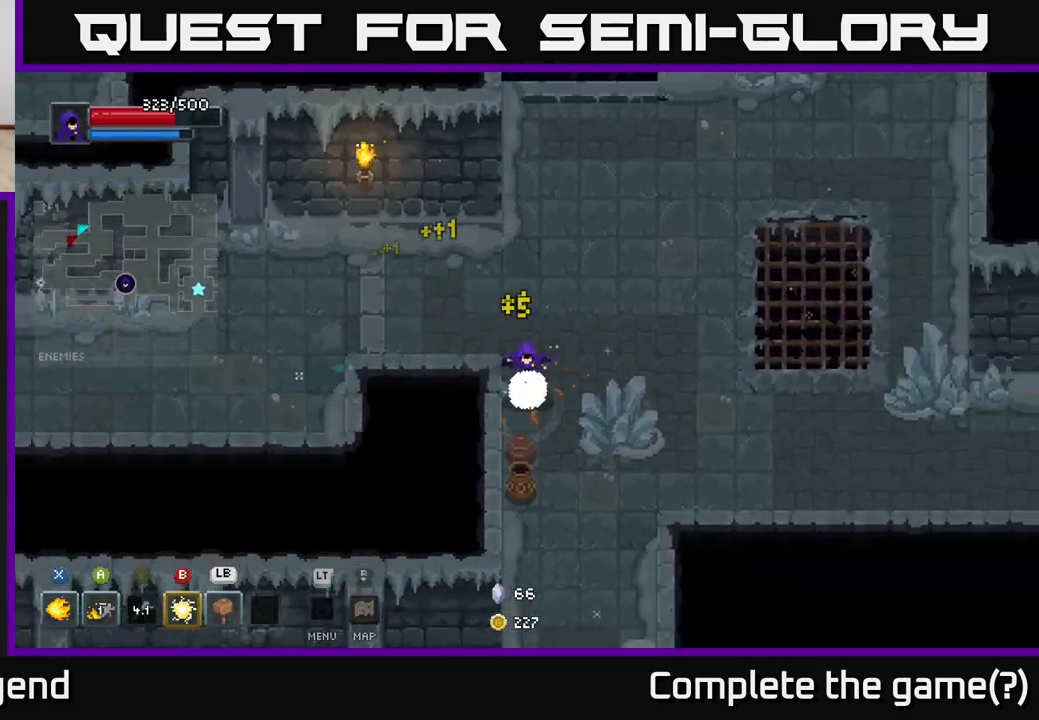
{"buttons": [], "left_stick": "up-right", "right_stick": "center", "events": [[233, "left_stick", "right"], [333, "left_stick", "up-right"]]}
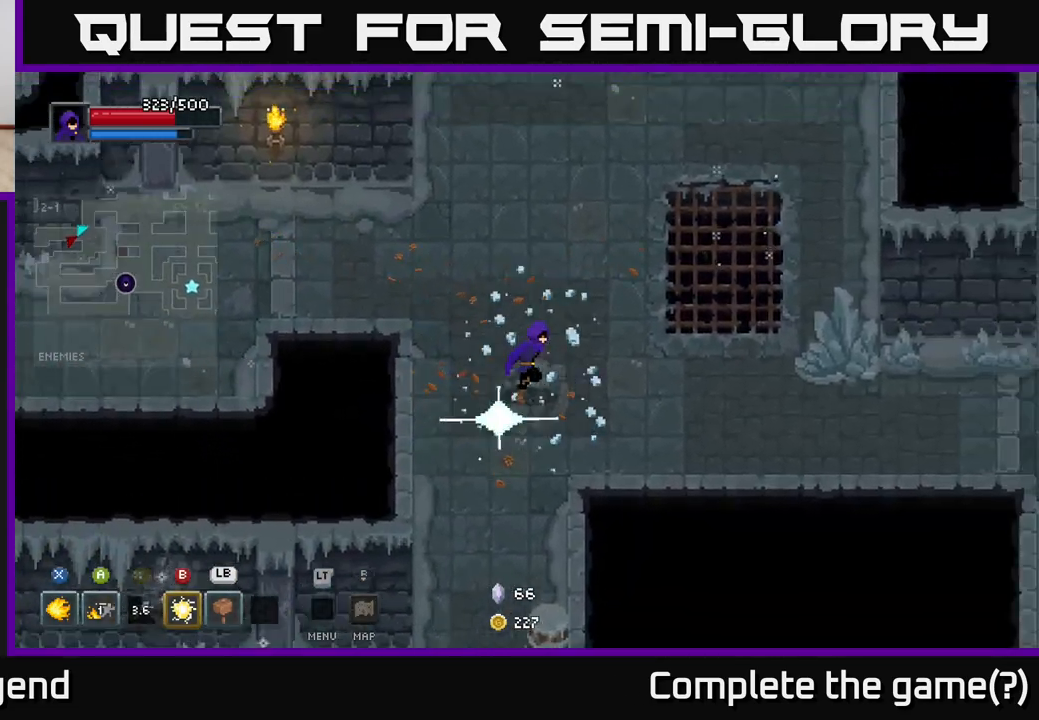
{"buttons": [], "left_stick": "right", "right_stick": "center", "events": [[267, "left_stick", "right"]]}
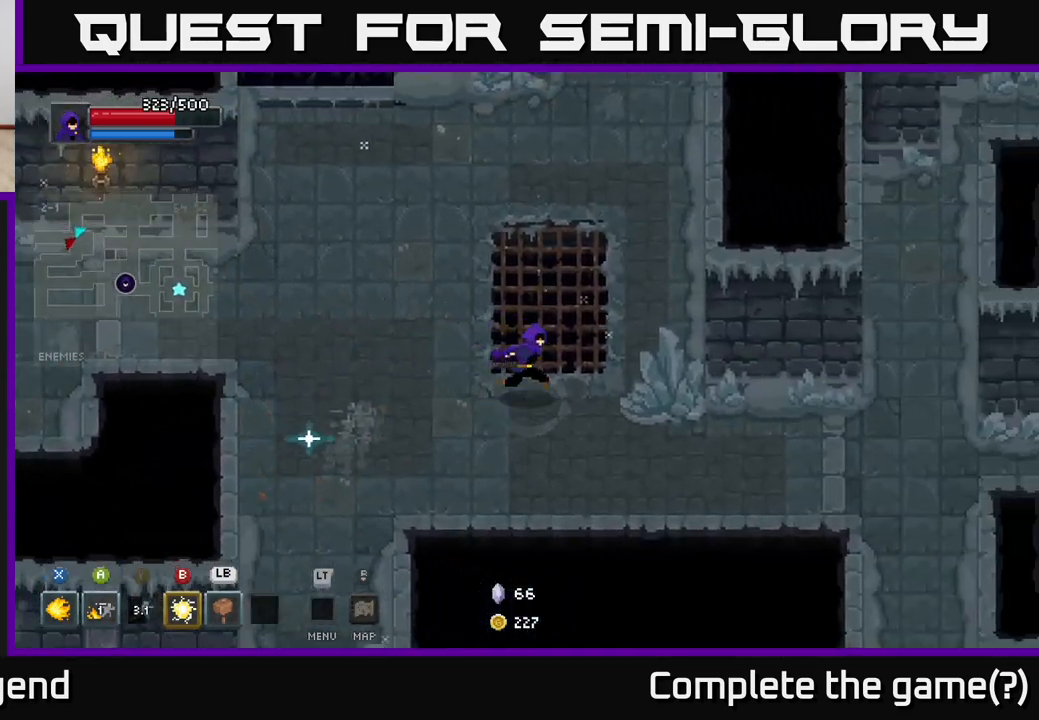
{"buttons": [], "left_stick": "down-right", "right_stick": "center", "events": [[250, "left_stick", "up-right"], [400, "left_stick", "down-right"]]}
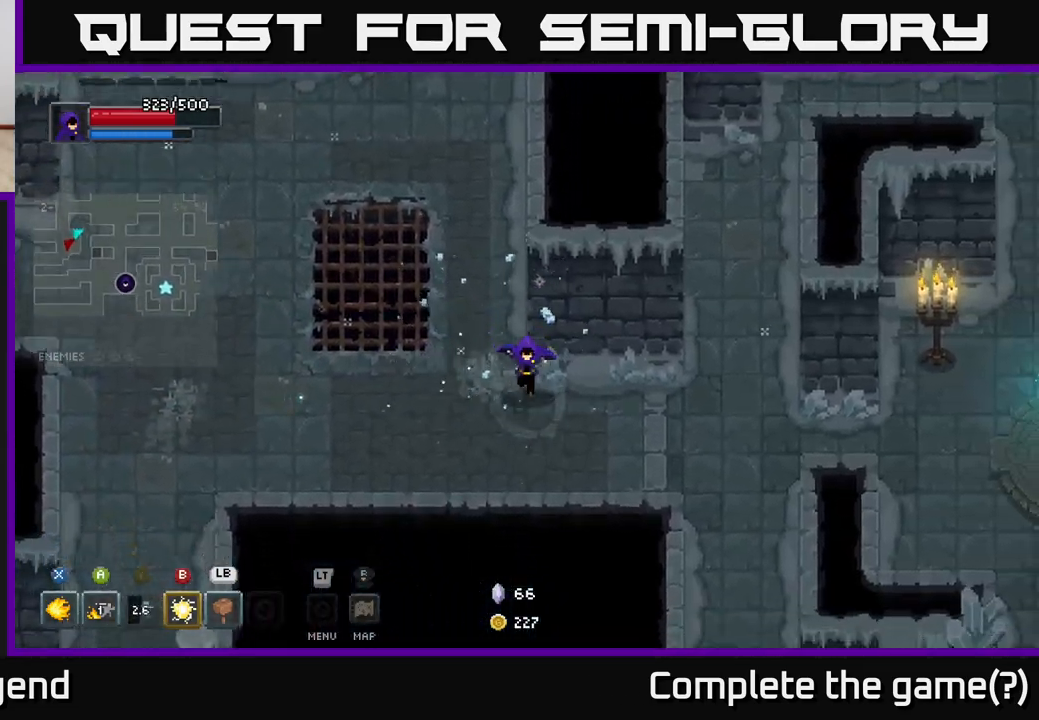
{"buttons": [], "left_stick": "down-right", "right_stick": "center", "events": [[183, "left_stick", "right"], [400, "left_stick", "down-right"]]}
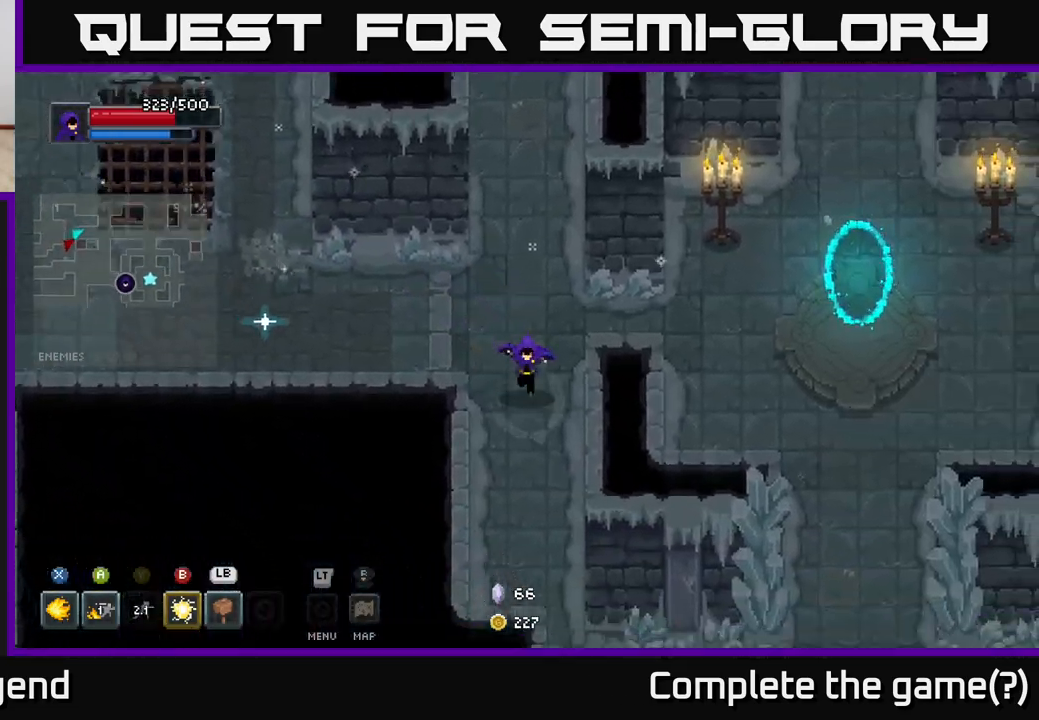
{"buttons": [], "left_stick": "down-right", "right_stick": "center", "events": [[17, "left_stick", "down"], [433, "left_stick", "down-right"]]}
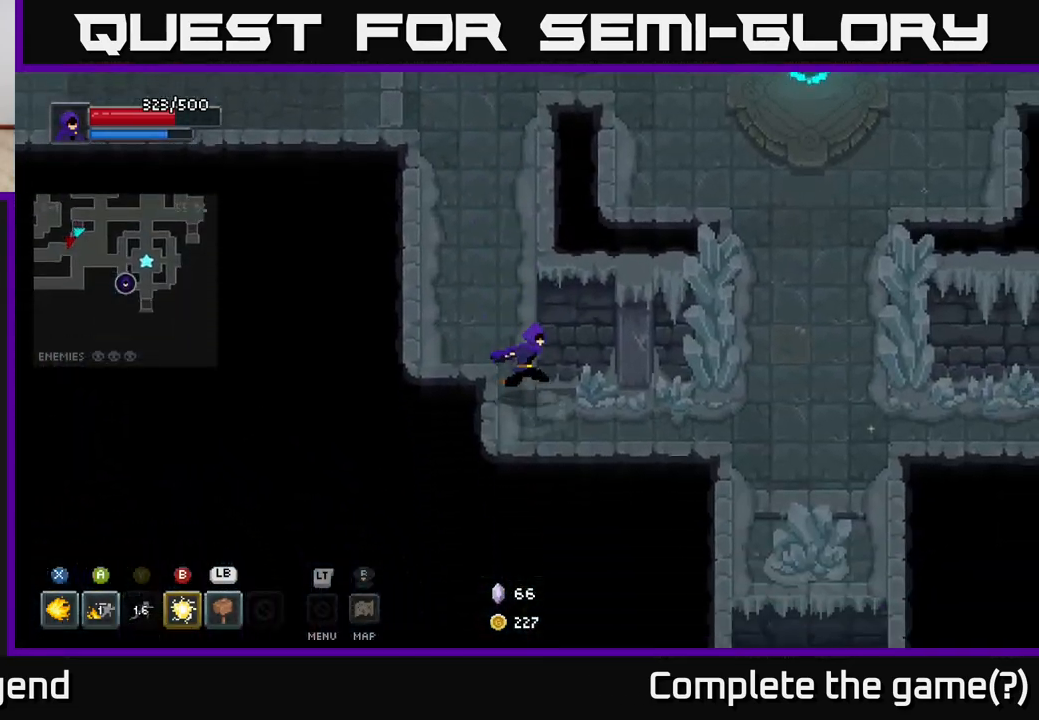
{"buttons": [], "left_stick": "down-right", "right_stick": "center", "events": [[133, "left_stick", "right"], [500, "left_stick", "down-right"]]}
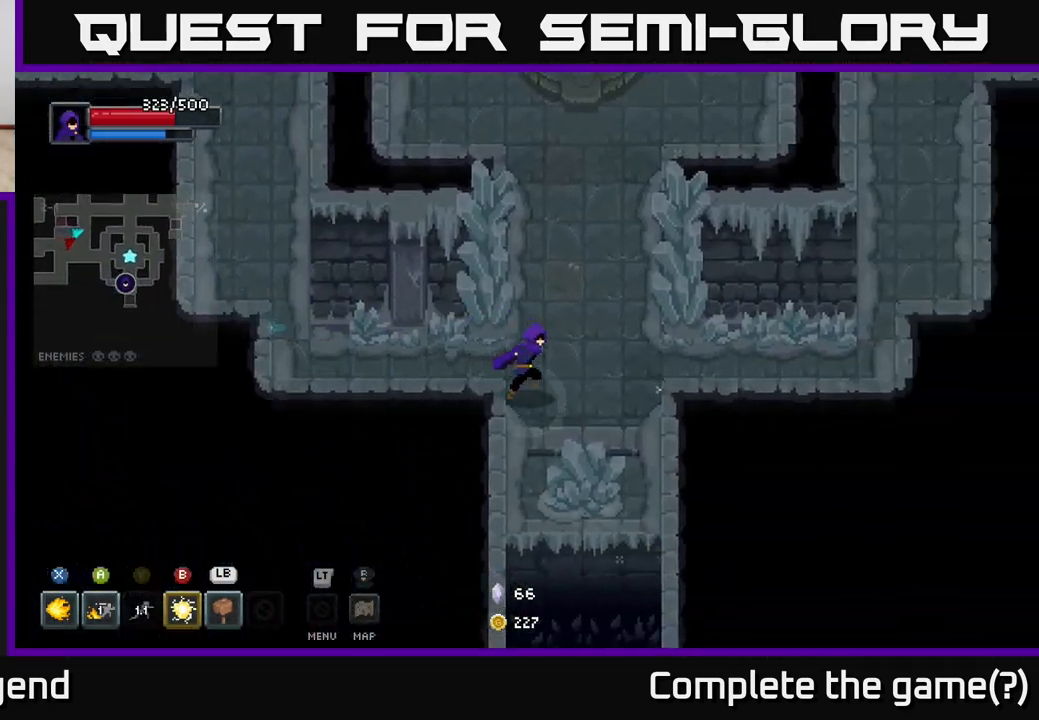
{"buttons": [], "left_stick": "center", "right_stick": "center", "events": [[100, "left_stick", "down"], [267, "A", "down"], [350, "A", "up"], [483, "left_stick", "center"]]}
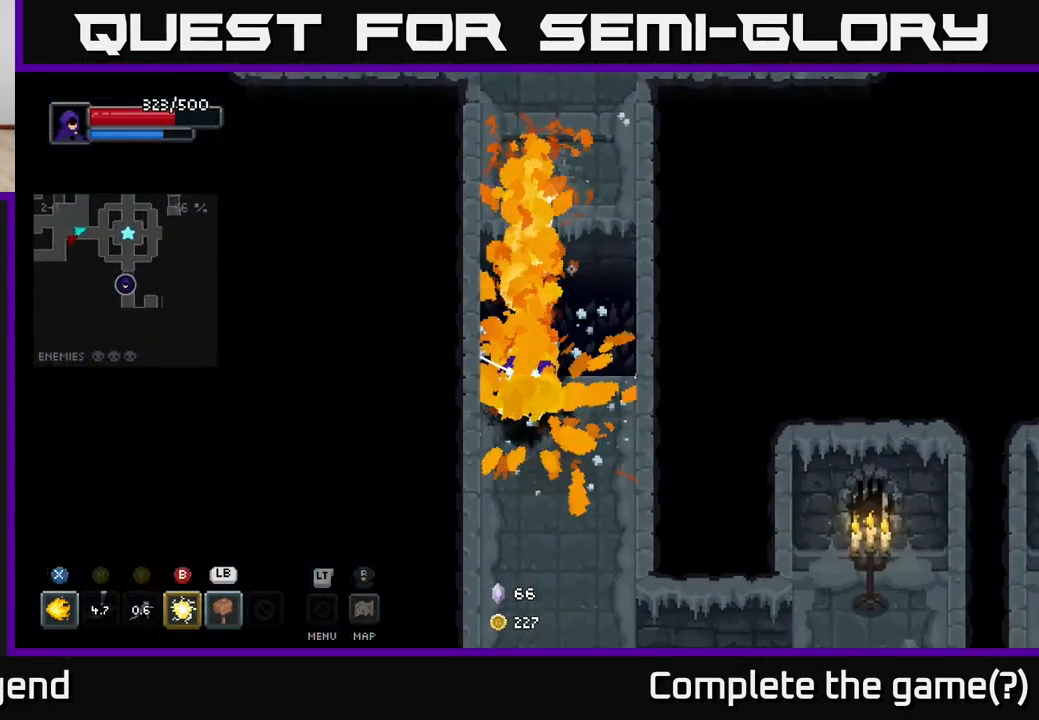
{"buttons": [], "left_stick": "down", "right_stick": "center", "events": [[83, "left_stick", "down"]]}
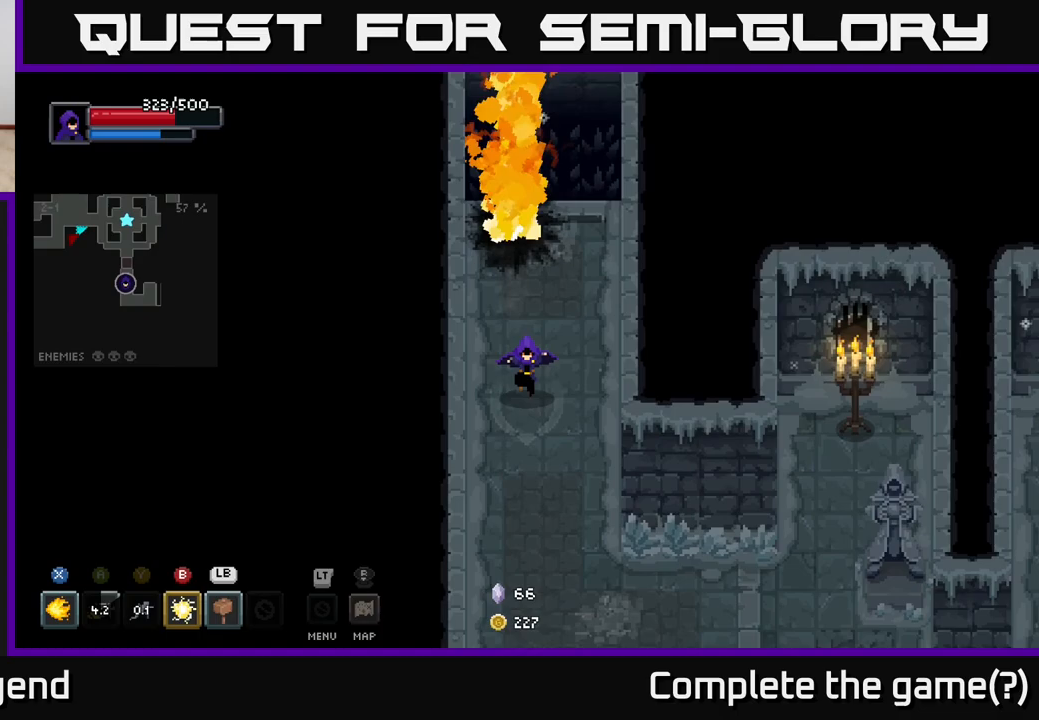
{"buttons": [], "left_stick": "down-right", "right_stick": "center", "events": [[350, "left_stick", "down-right"]]}
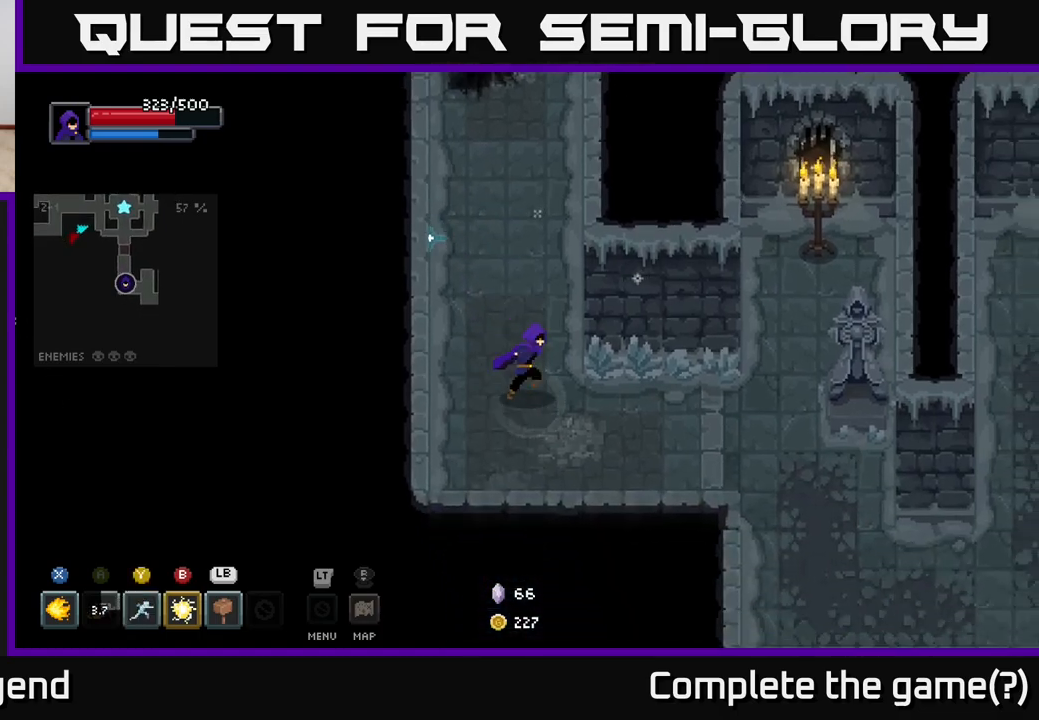
{"buttons": [], "left_stick": "down-right", "right_stick": "center", "events": []}
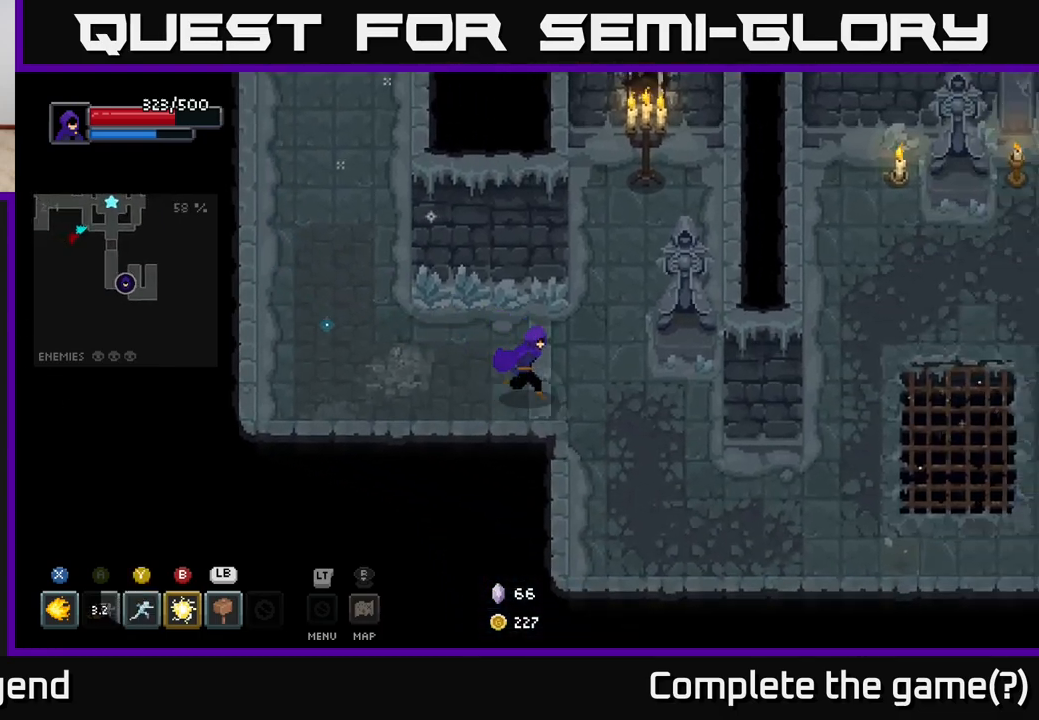
{"buttons": [], "left_stick": "down-right", "right_stick": "center", "events": []}
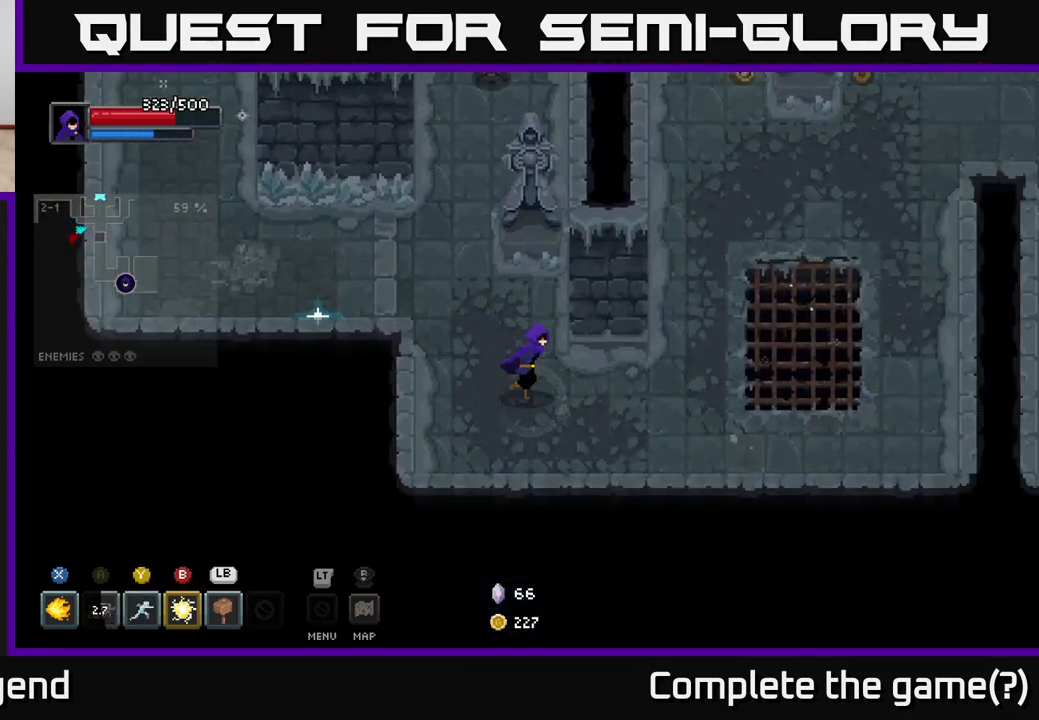
{"buttons": [], "left_stick": "right", "right_stick": "center", "events": [[17, "left_stick", "right"]]}
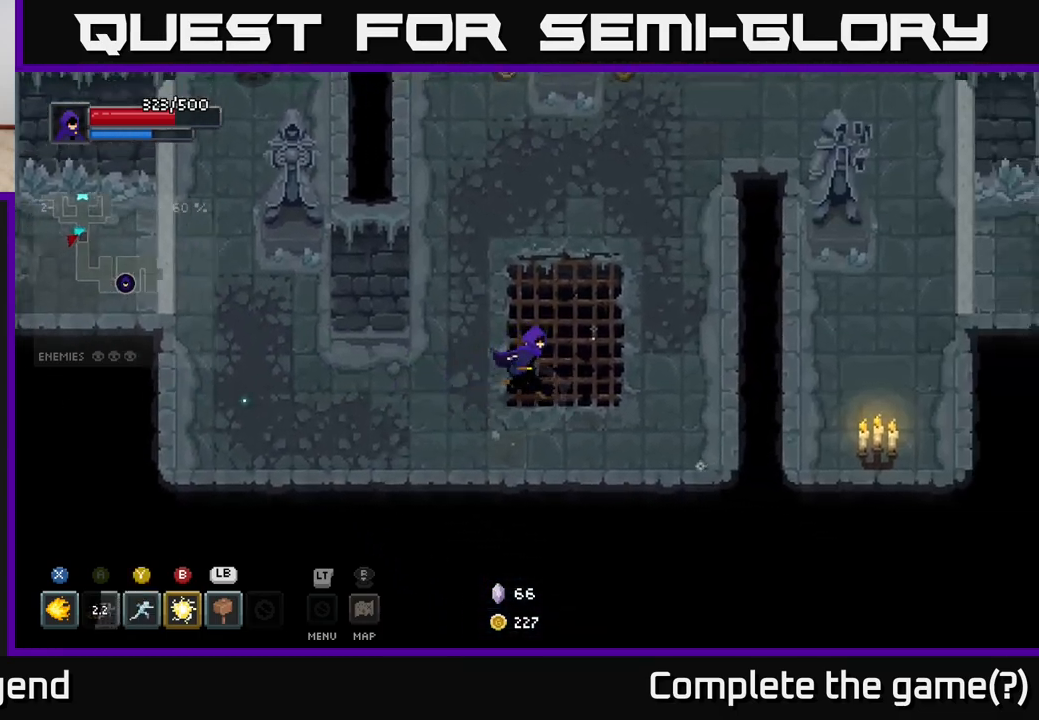
{"buttons": [], "left_stick": "down-left", "right_stick": "center", "events": [[50, "left_stick", "up-right"], [267, "left_stick", "up"], [417, "left_stick", "left"], [483, "left_stick", "down-left"]]}
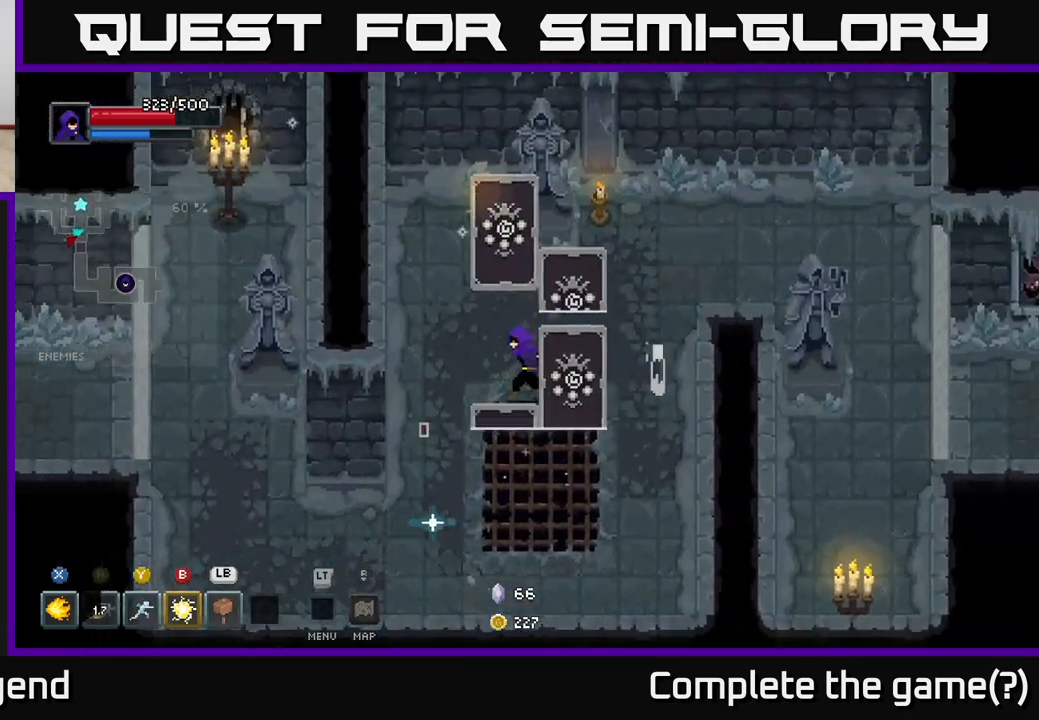
{"buttons": [], "left_stick": "down-right", "right_stick": "center", "events": [[117, "left_stick", "down"], [300, "left_stick", "down-right"]]}
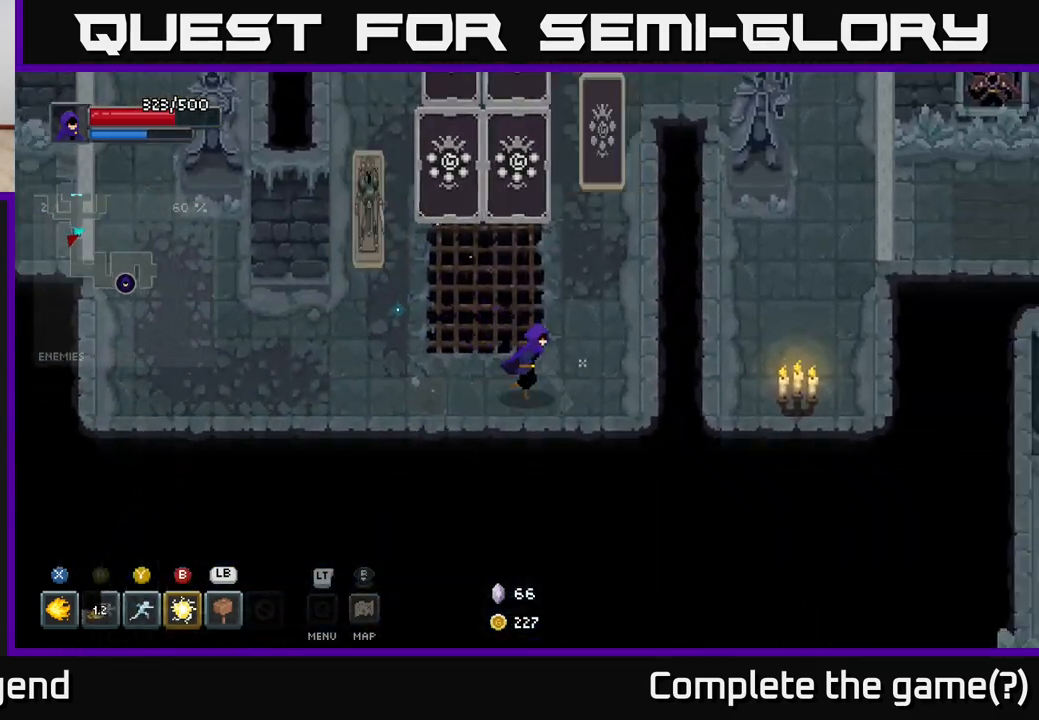
{"buttons": [], "left_stick": "up-left", "right_stick": "center", "events": [[67, "left_stick", "up-right"], [117, "left_stick", "up"], [283, "left_stick", "up-left"], [317, "R1", "down"], [433, "R1", "up"]]}
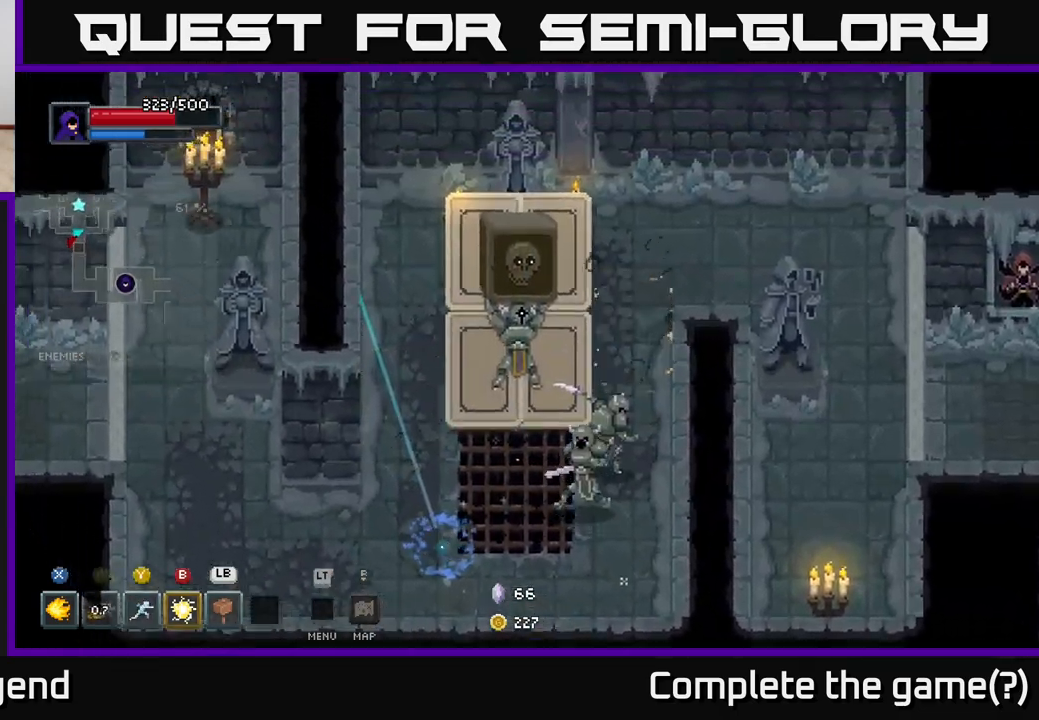
{"buttons": [], "left_stick": "down-right", "right_stick": "center", "events": [[217, "L1", "down"], [333, "L1", "up"], [400, "left_stick", "down-right"]]}
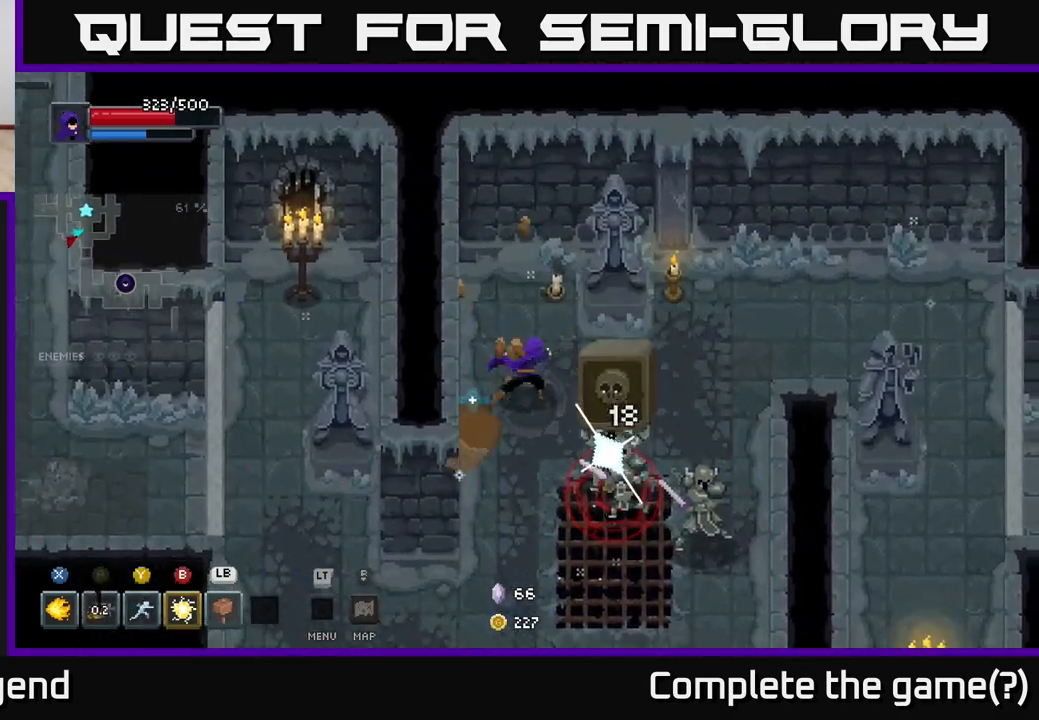
{"buttons": [], "left_stick": "down-right", "right_stick": "center", "events": []}
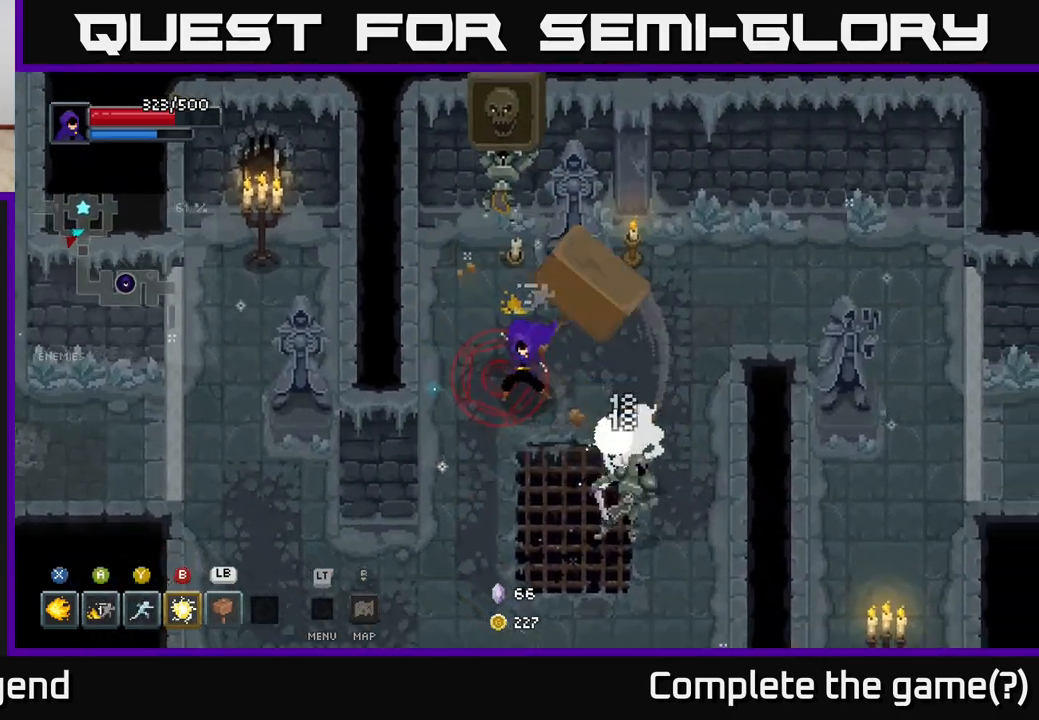
{"buttons": [], "left_stick": "down", "right_stick": "center", "events": [[50, "A", "down"], [133, "A", "up"], [183, "A", "down"], [267, "A", "up"], [367, "left_stick", "down"]]}
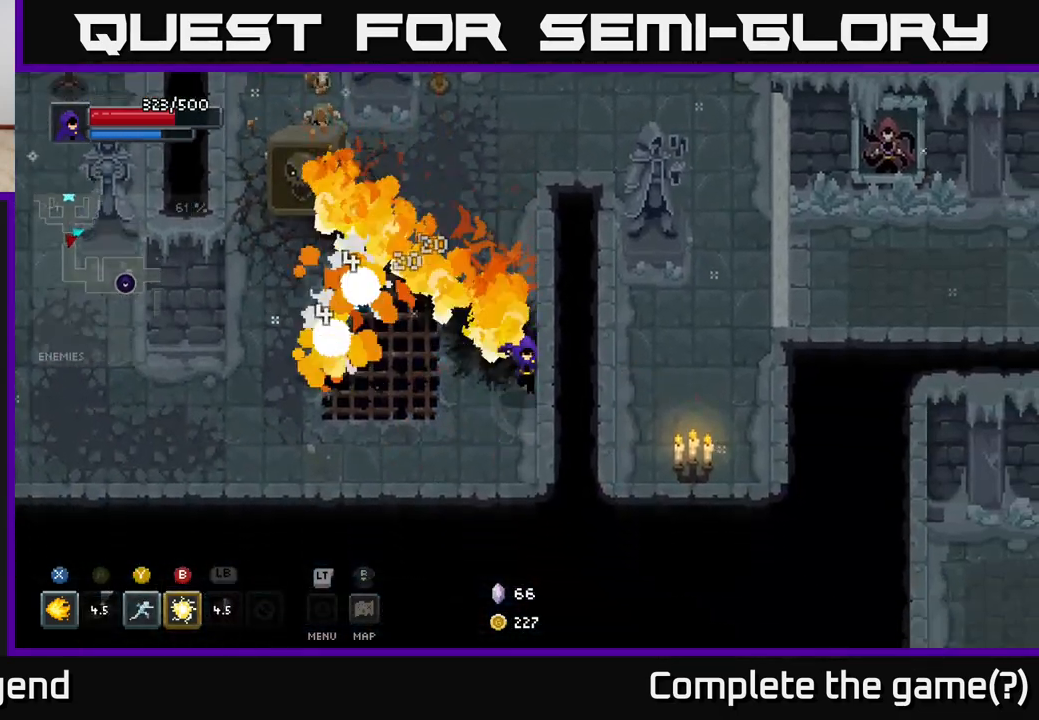
{"buttons": ["X"], "left_stick": "up-left", "right_stick": "center", "events": [[133, "left_stick", "up-left"], [150, "X", "down"]]}
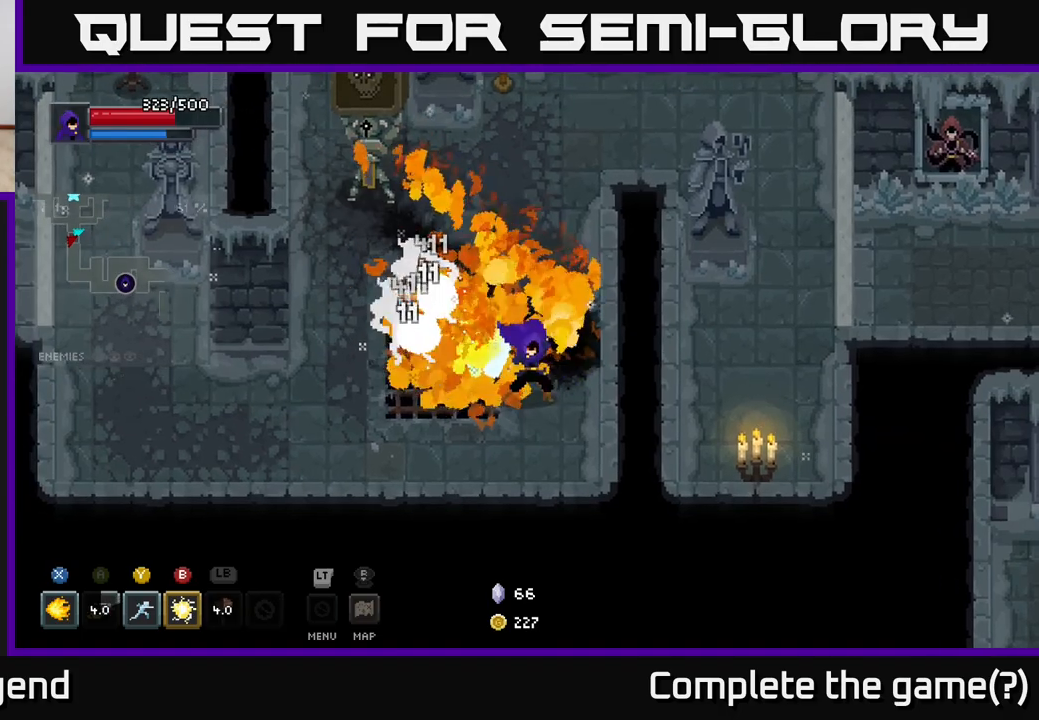
{"buttons": ["Y"], "left_stick": "up-left", "right_stick": "center", "events": [[383, "X", "up"], [483, "Y", "down"]]}
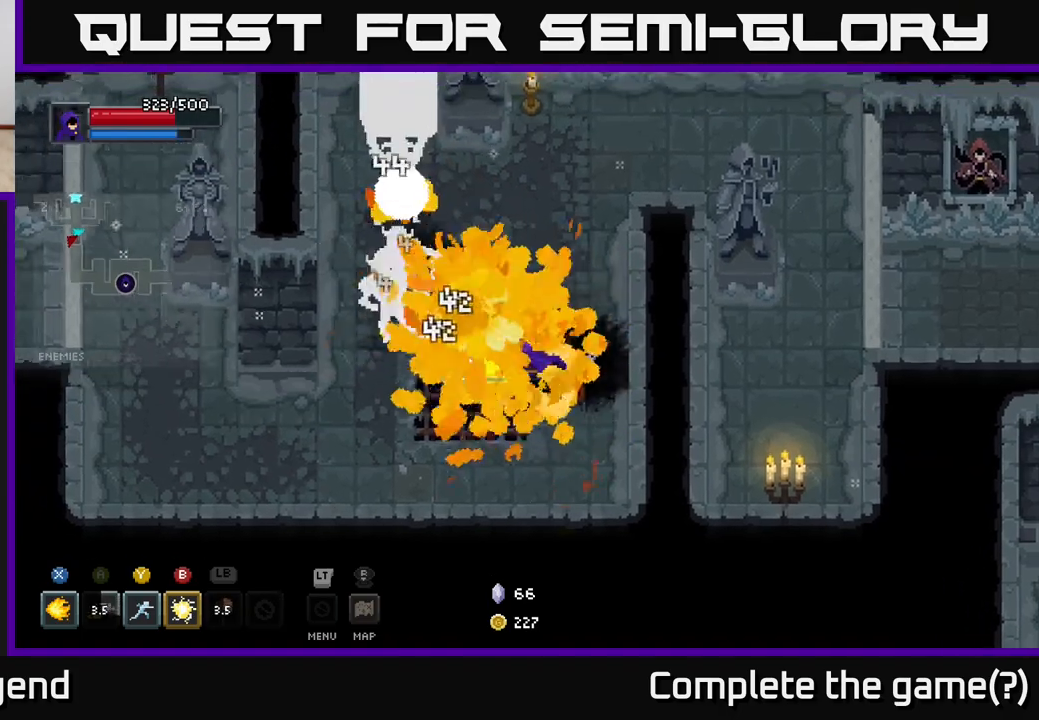
{"buttons": [], "left_stick": "center", "right_stick": "center", "events": [[83, "Y", "up"], [317, "left_stick", "center"]]}
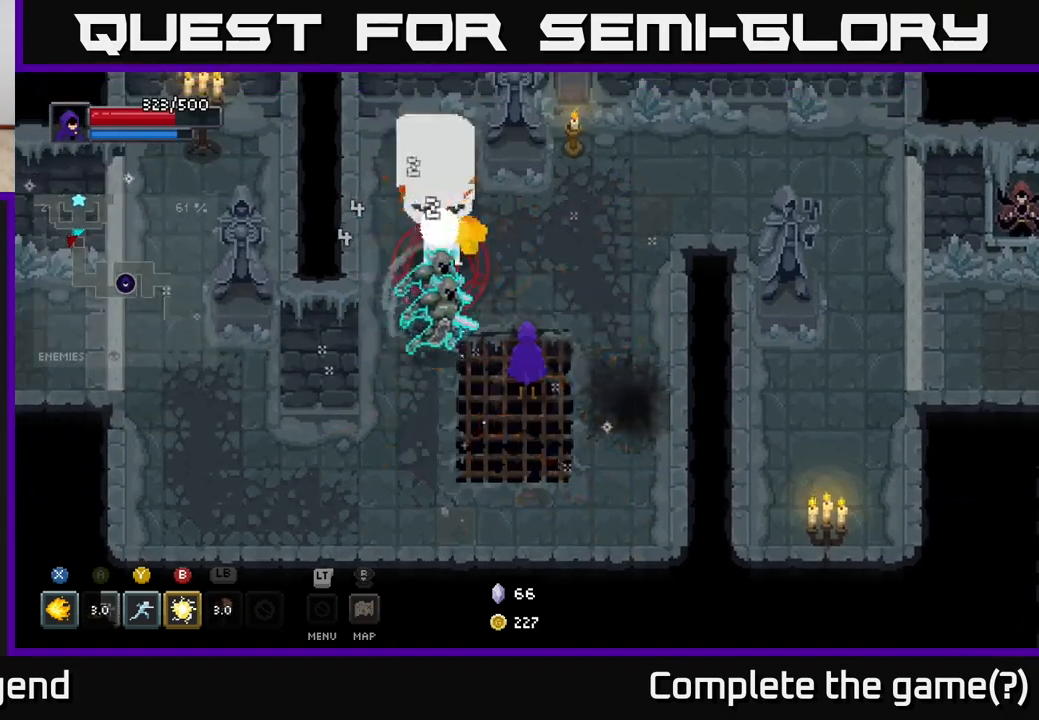
{"buttons": [], "left_stick": "up-left", "right_stick": "center", "events": [[50, "Y", "down"], [67, "left_stick", "up-left"], [100, "Y", "up"], [267, "left_stick", "center"], [333, "left_stick", "up-left"]]}
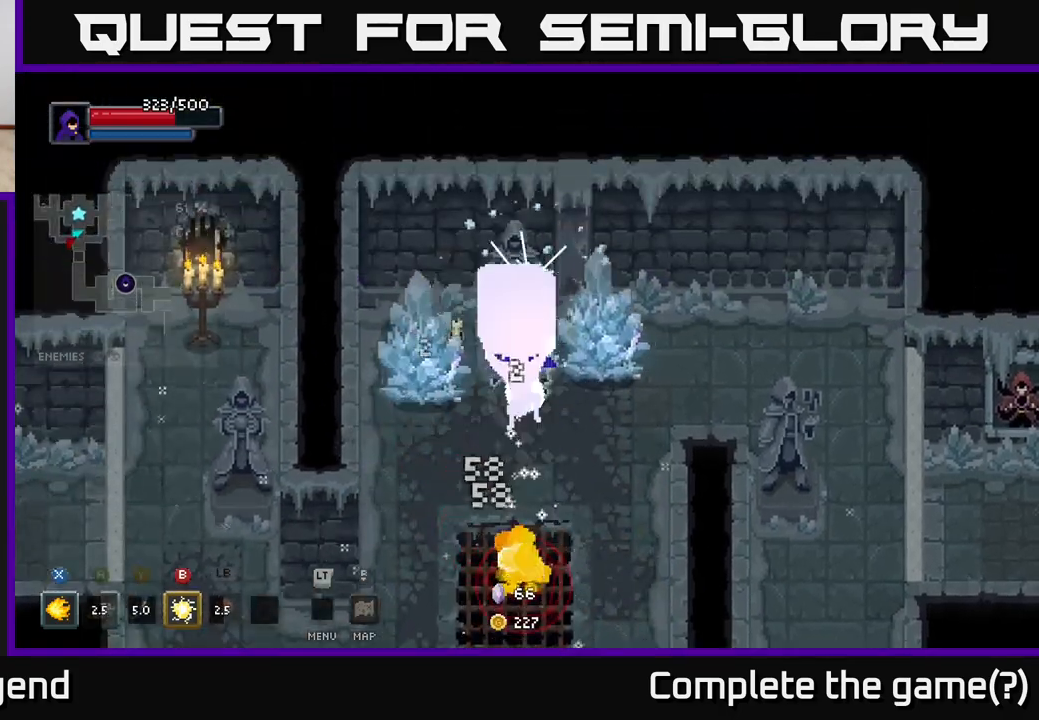
{"buttons": ["X"], "left_stick": "down-right", "right_stick": "center", "events": [[67, "left_stick", "left"], [367, "left_stick", "down"], [383, "X", "down"], [417, "left_stick", "down-right"]]}
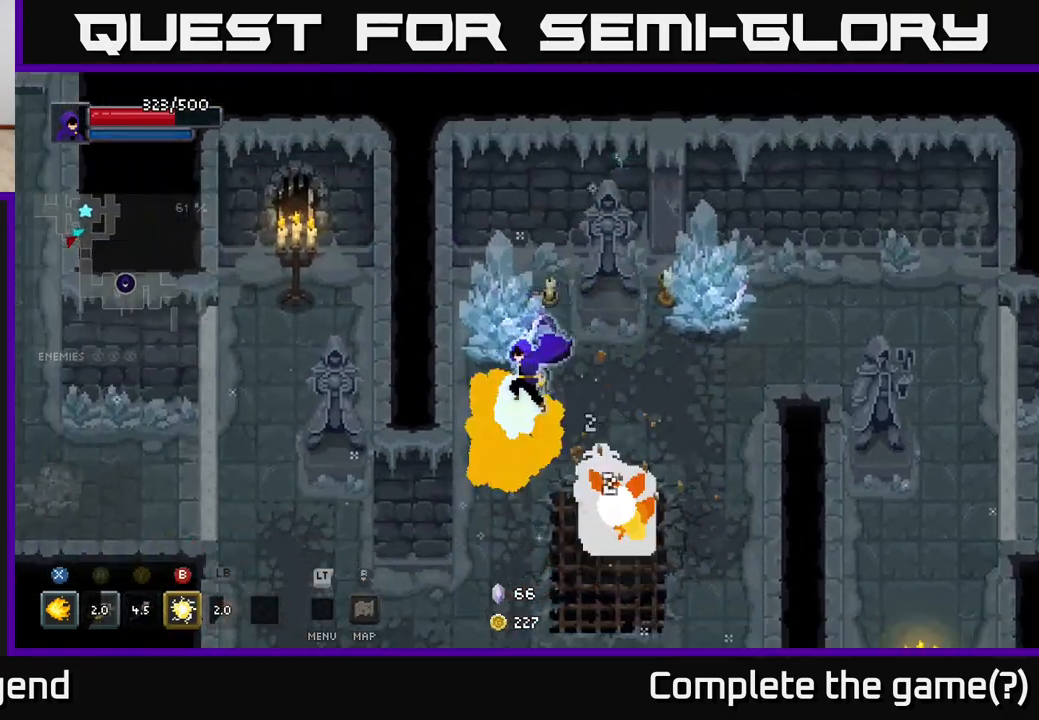
{"buttons": ["X"], "left_stick": "down-right", "right_stick": "center", "events": []}